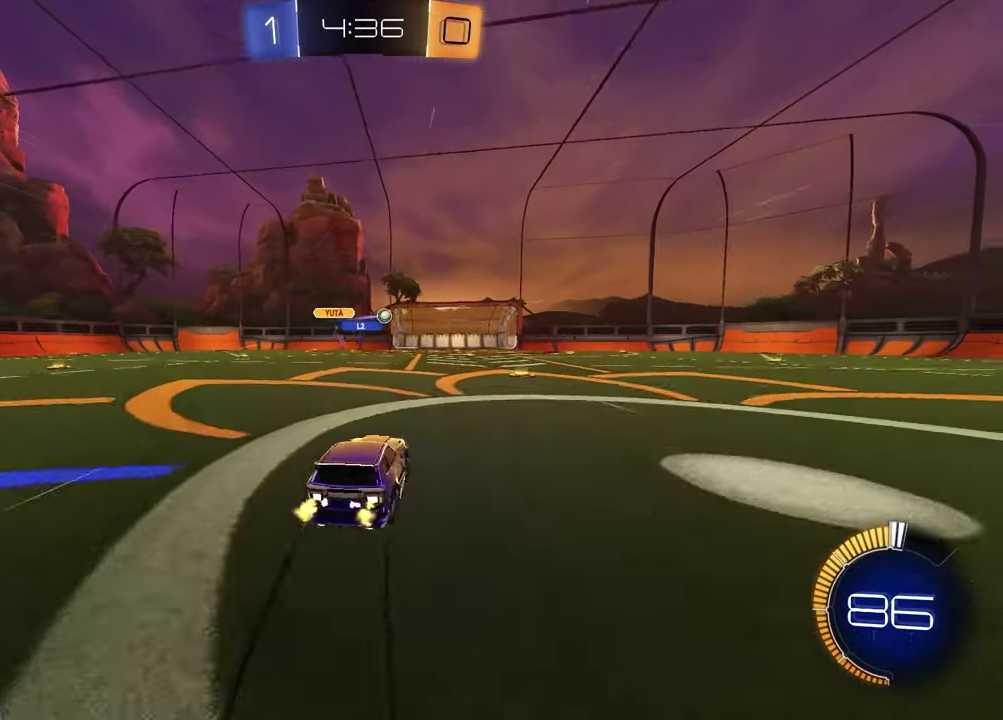
Gameplay with a controller (PlayStation layout); each line is a JSON object with the inputs held at the frame after it. "events" lists button and stick changes between this image and that frame as [ms after this image, input, new state], when the widget could be followed in between.
{"buttons": ["R2"], "left_stick": "center", "right_stick": "center", "events": [[150, "left_stick", "up-right"], [200, "left_stick", "center"]]}
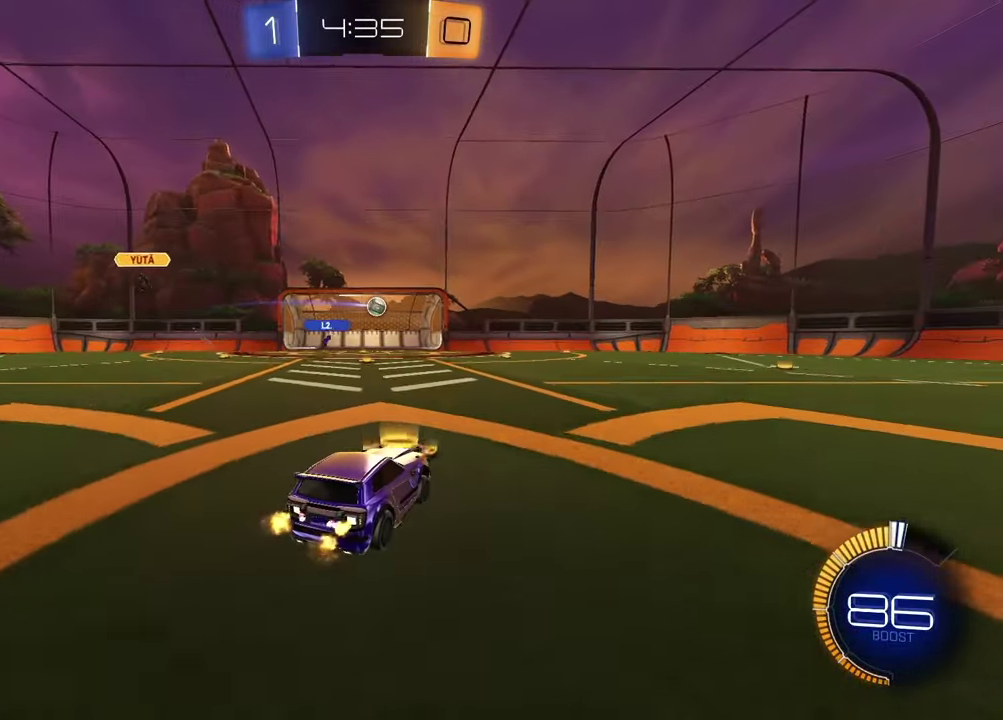
{"buttons": [], "left_stick": "center", "right_stick": "center", "events": [[100, "left_stick", "left"], [117, "R2", "up"], [250, "left_stick", "center"]]}
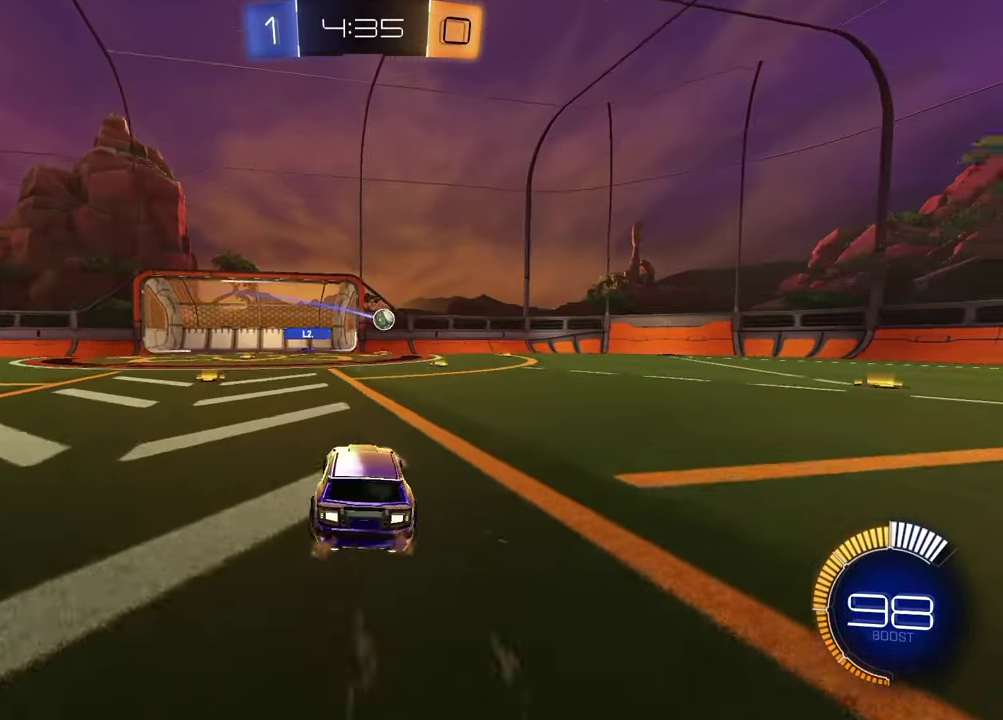
{"buttons": ["R1", "R2"], "left_stick": "right", "right_stick": "center", "events": [[117, "left_stick", "right"], [250, "L1", "down"], [300, "R2", "down"], [333, "R1", "down"], [350, "L1", "up"]]}
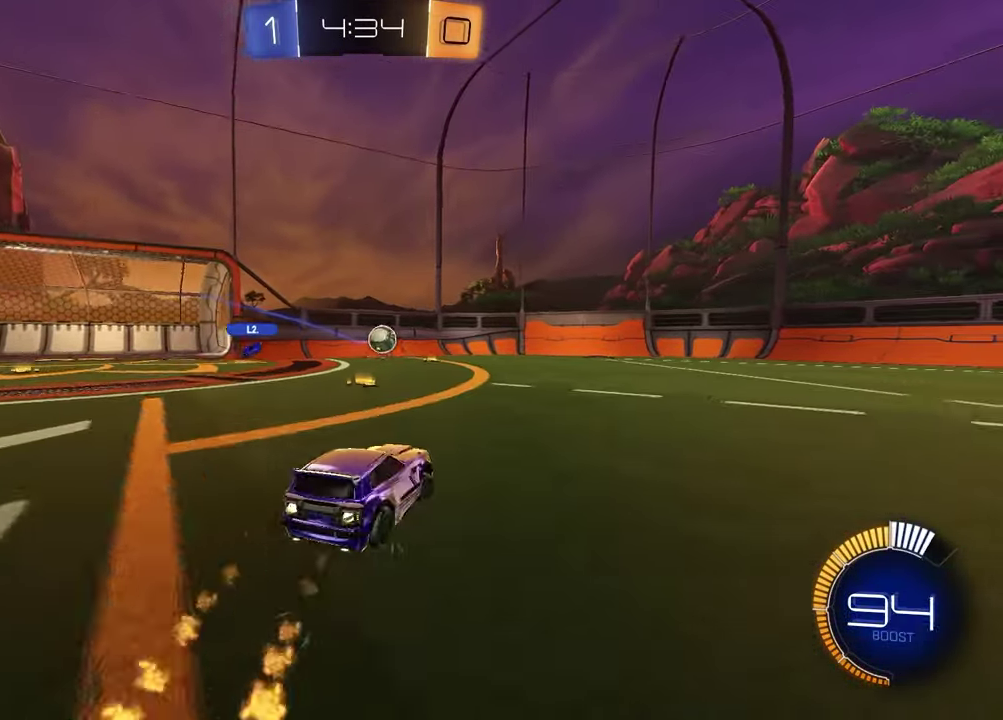
{"buttons": ["R1", "R2"], "left_stick": "center", "right_stick": "center", "events": [[200, "left_stick", "center"]]}
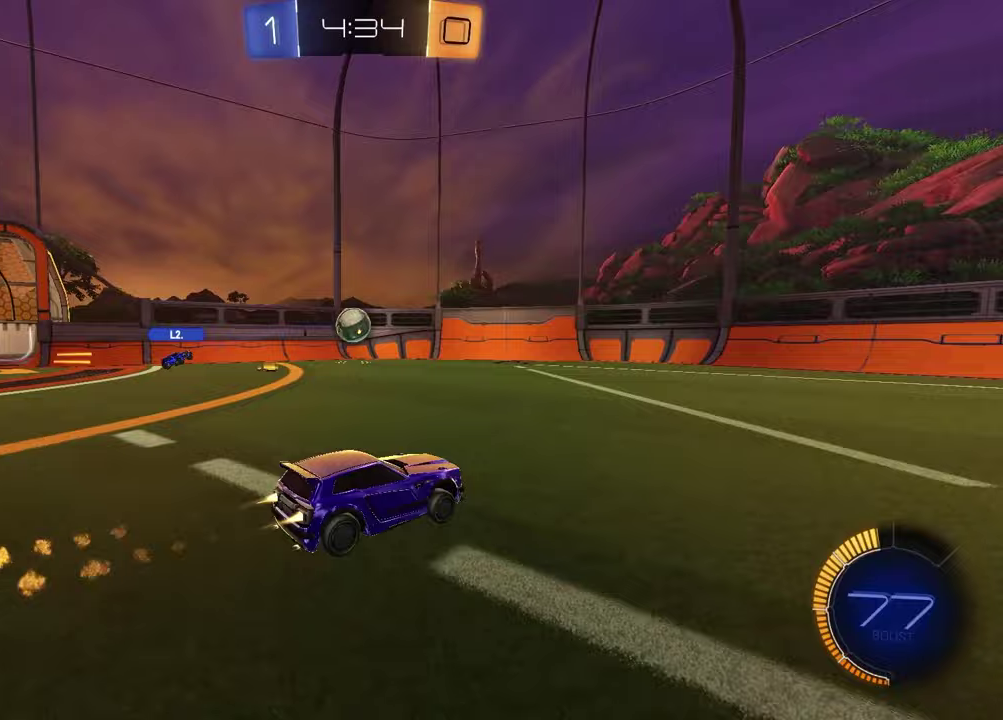
{"buttons": ["R2"], "left_stick": "left", "right_stick": "center", "events": [[50, "R1", "up"], [483, "left_stick", "left"]]}
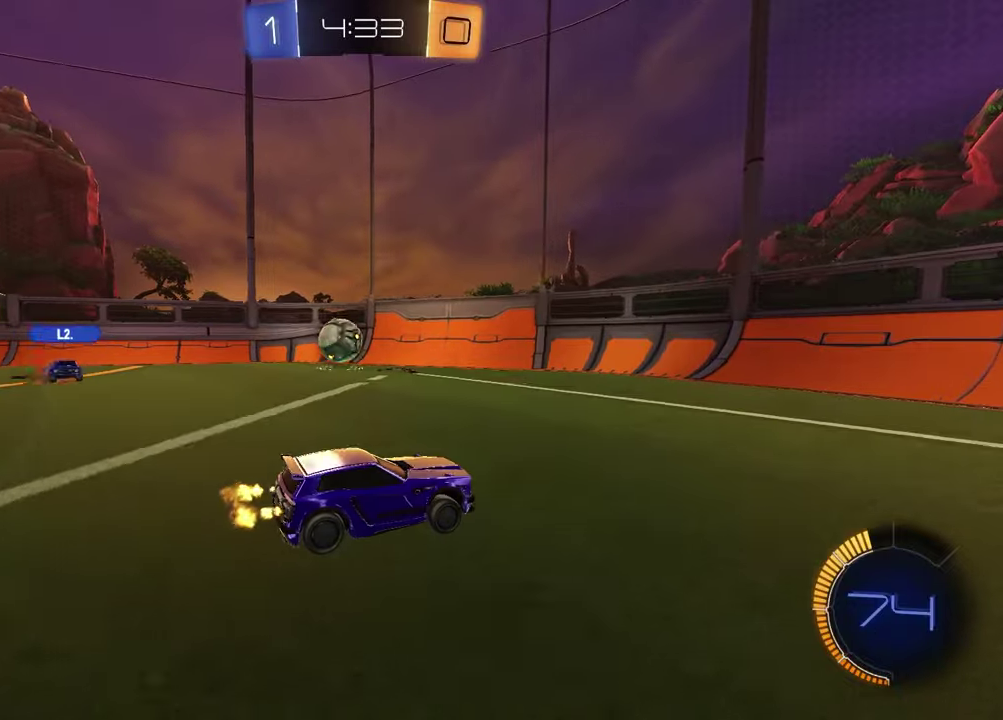
{"buttons": [], "left_stick": "left", "right_stick": "center", "events": [[33, "R2", "up"], [133, "left_stick", "center"], [283, "left_stick", "left"]]}
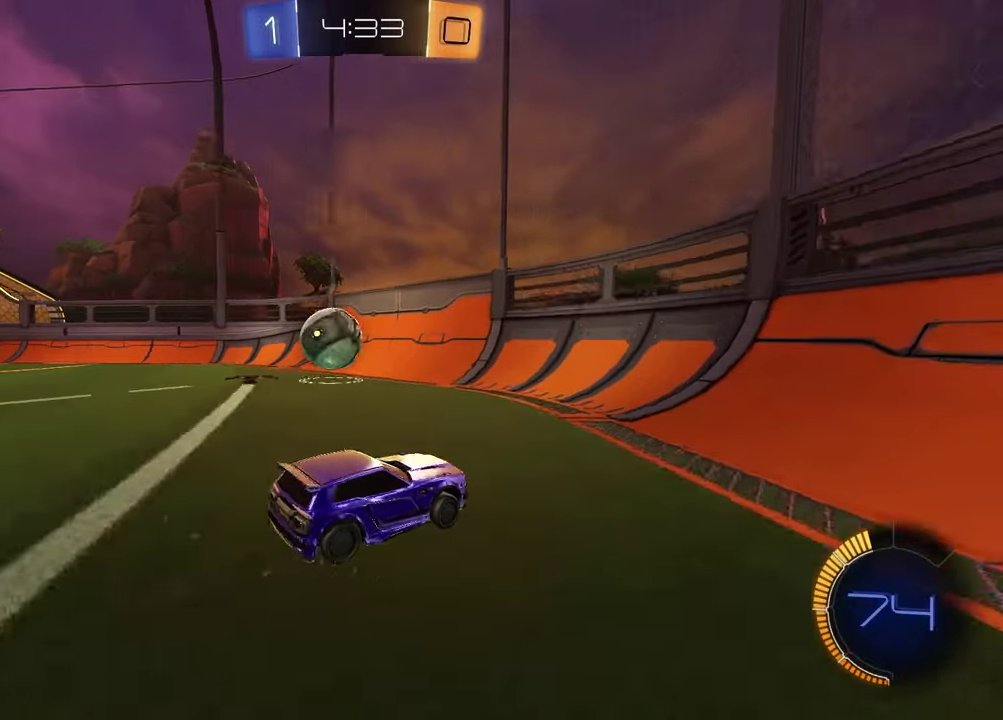
{"buttons": ["R2"], "left_stick": "center", "right_stick": "center", "events": [[83, "L2", "down"], [183, "L2", "up"], [200, "R2", "down"], [233, "left_stick", "center"]]}
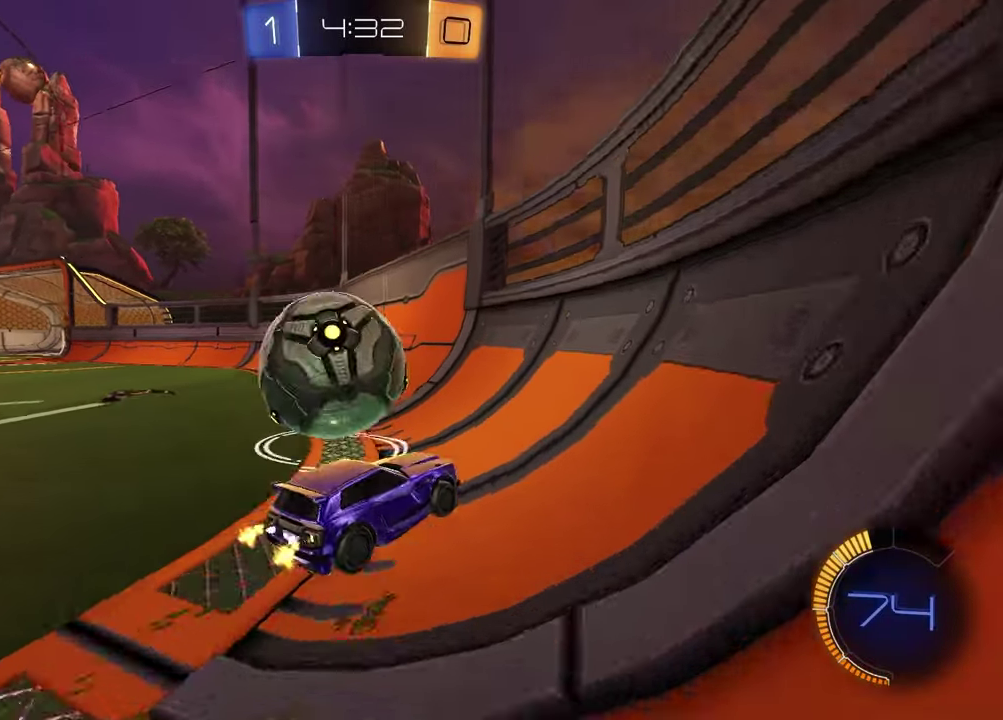
{"buttons": ["R2"], "left_stick": "left", "right_stick": "center", "events": [[100, "left_stick", "left"], [267, "R2", "up"], [300, "L2", "down"], [417, "R2", "down"], [433, "L2", "up"]]}
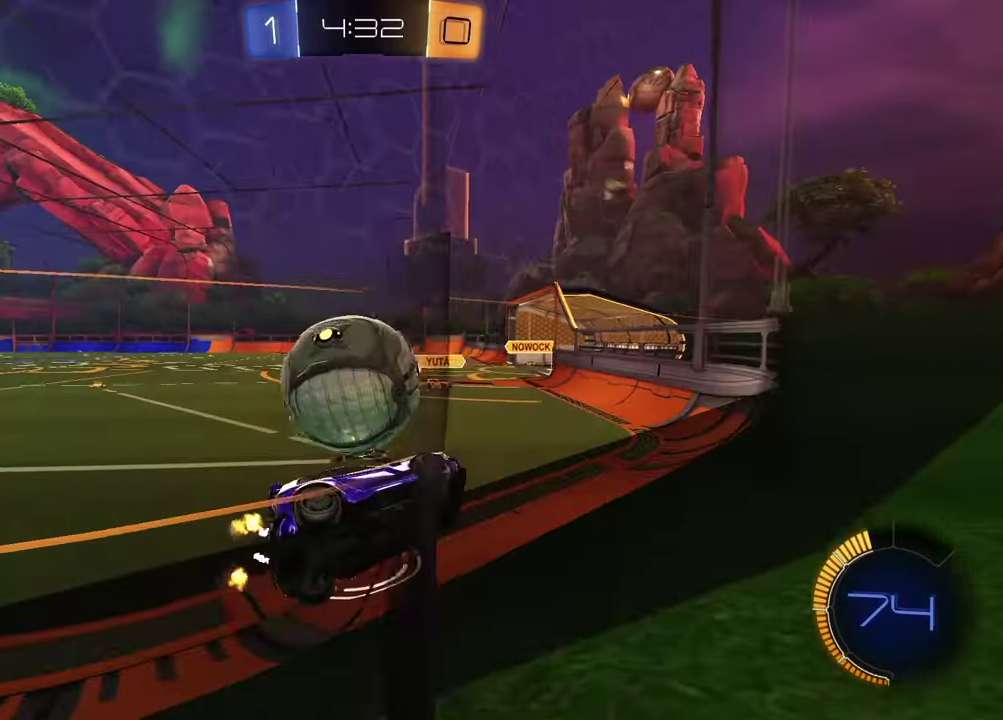
{"buttons": [], "left_stick": "up-right", "right_stick": "center", "events": [[200, "left_stick", "center"], [367, "R2", "up"], [500, "left_stick", "up-right"]]}
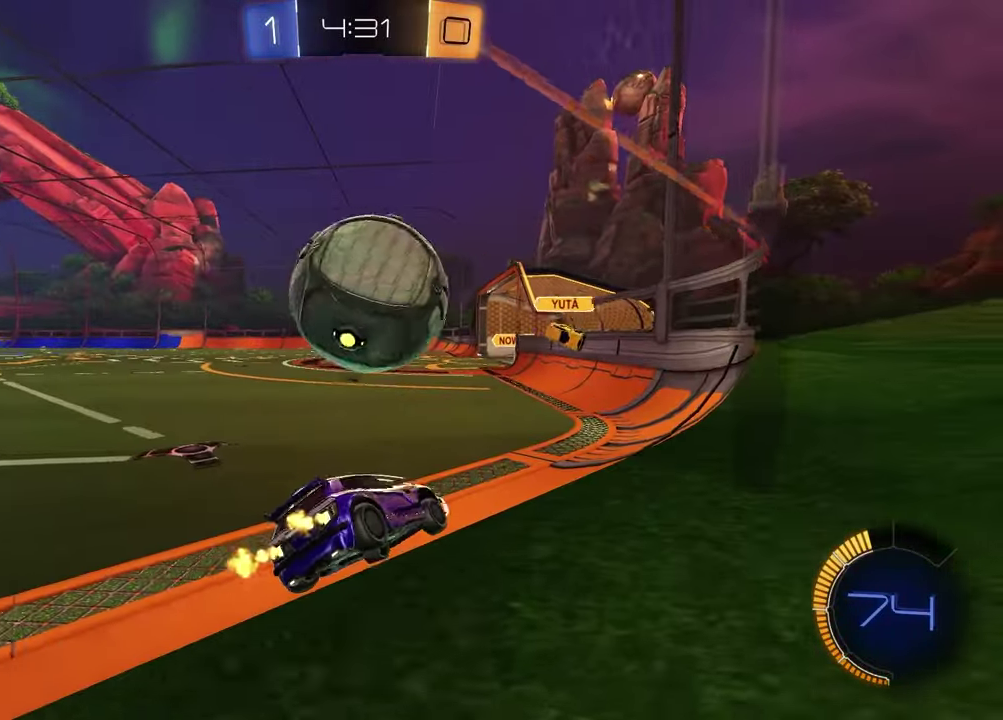
{"buttons": ["R1", "R2"], "left_stick": "up-left", "right_stick": "center"}